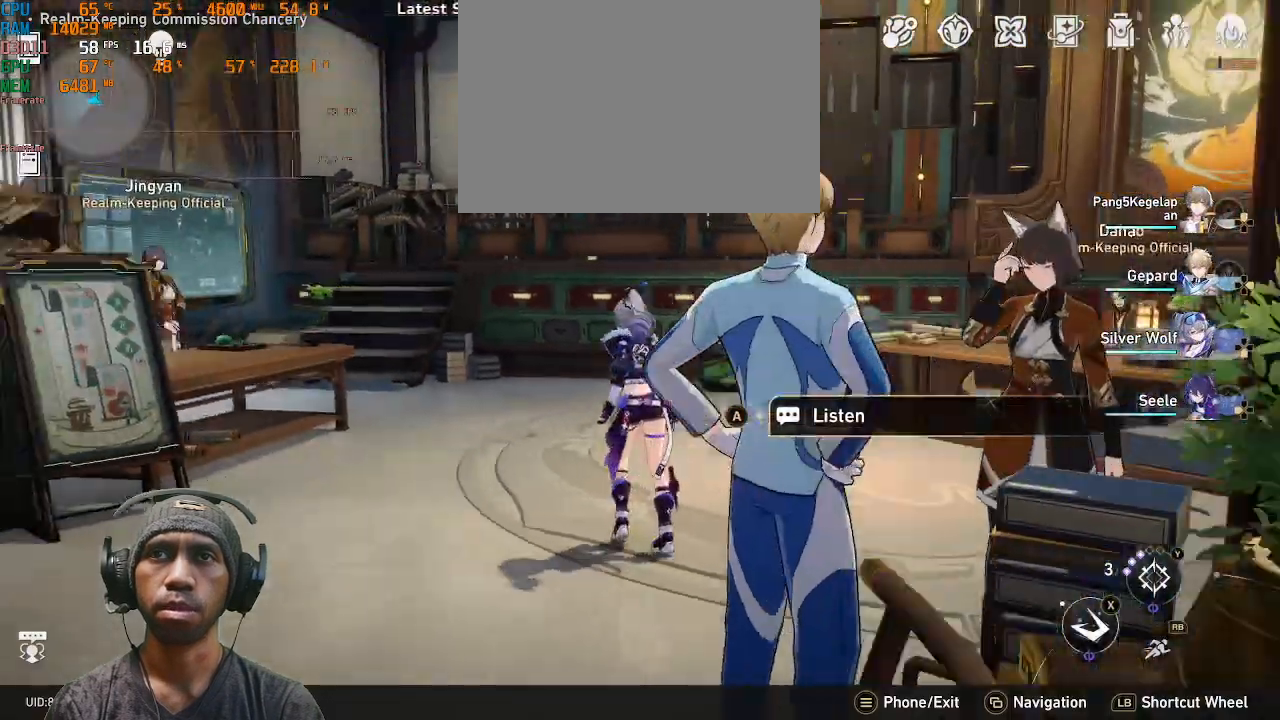
Gameplay with a controller (PlayStation layout); each line is a JSON object with the inputs held at the frame after it (dt_ms = milliseconds from this image to that frame). "events" lists button and stick changes between this image and that frame as [ms after this image, input, new state], when the widget could be followed in between. Not read: DPAD_DOWN L3 R3.
{"dt_ms": 500, "buttons": ["R2"], "left_stick": "up", "right_stick": "left", "events": [[33, "right_stick", "center"], [400, "right_stick", "left"]]}
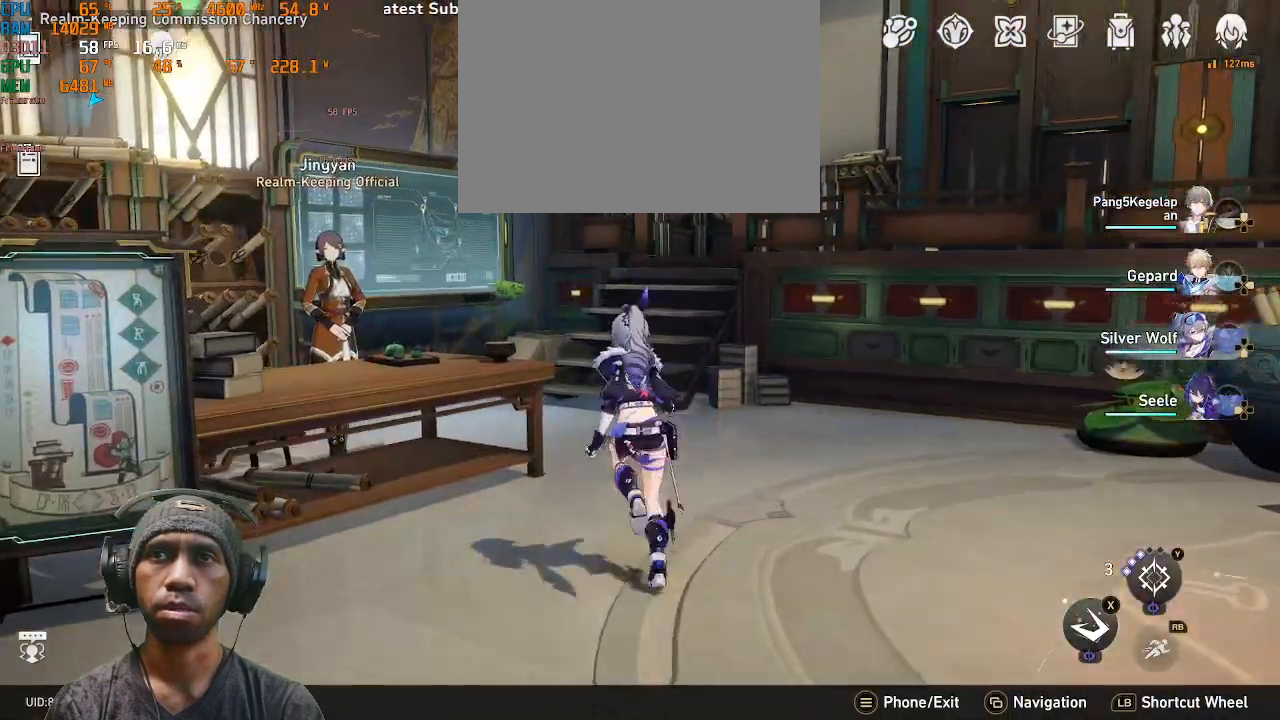
{"dt_ms": 500, "buttons": ["R2"], "left_stick": "center", "right_stick": "center"}
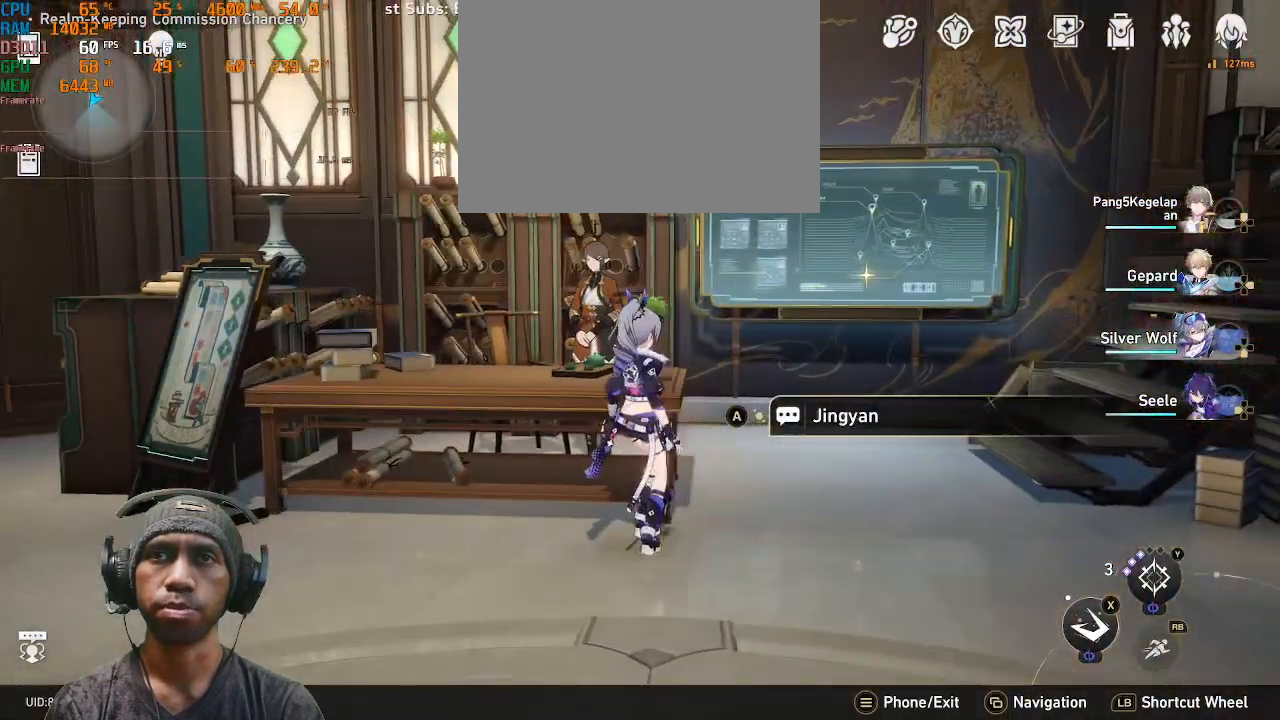
{"dt_ms": 500, "buttons": ["R2"], "left_stick": "center", "right_stick": "center", "events": []}
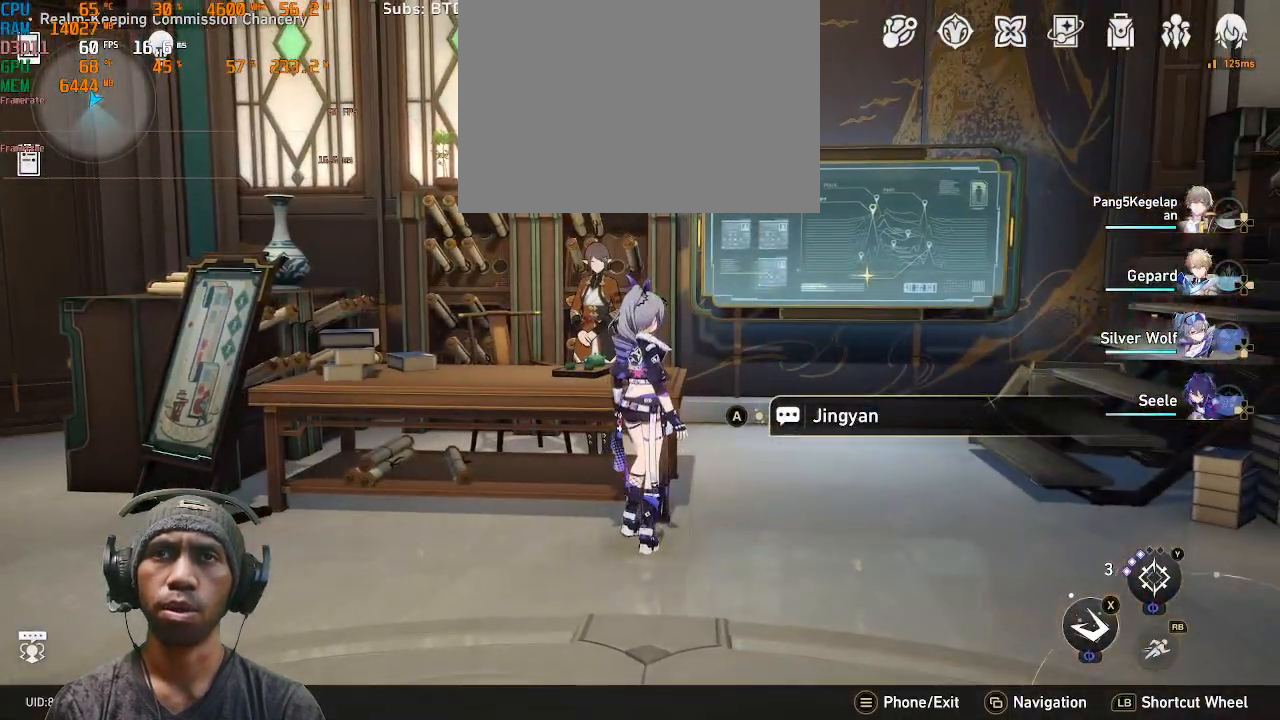
{"dt_ms": 500, "buttons": ["R2"], "left_stick": "center", "right_stick": "center", "events": [[333, "CROSS", "down"], [450, "CROSS", "up"]]}
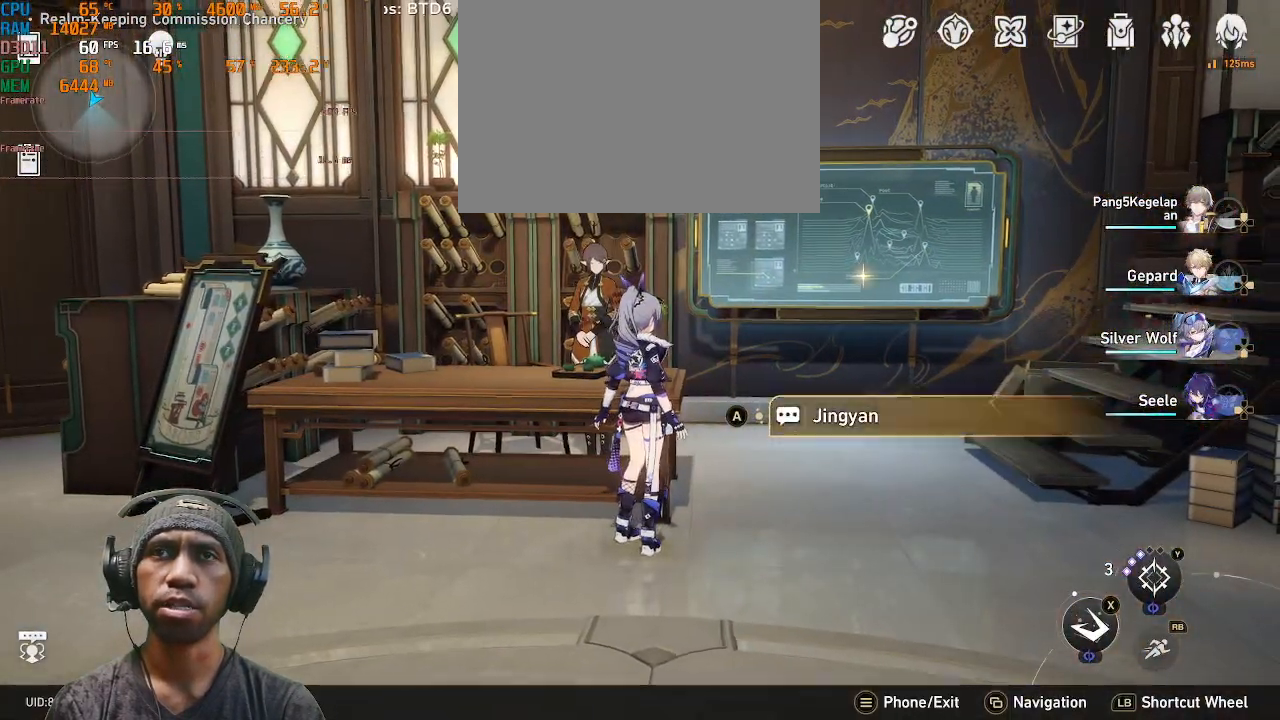
{"dt_ms": 1000, "buttons": ["R2", "DPAD_RIGHT"], "left_stick": "center", "right_stick": "center"}
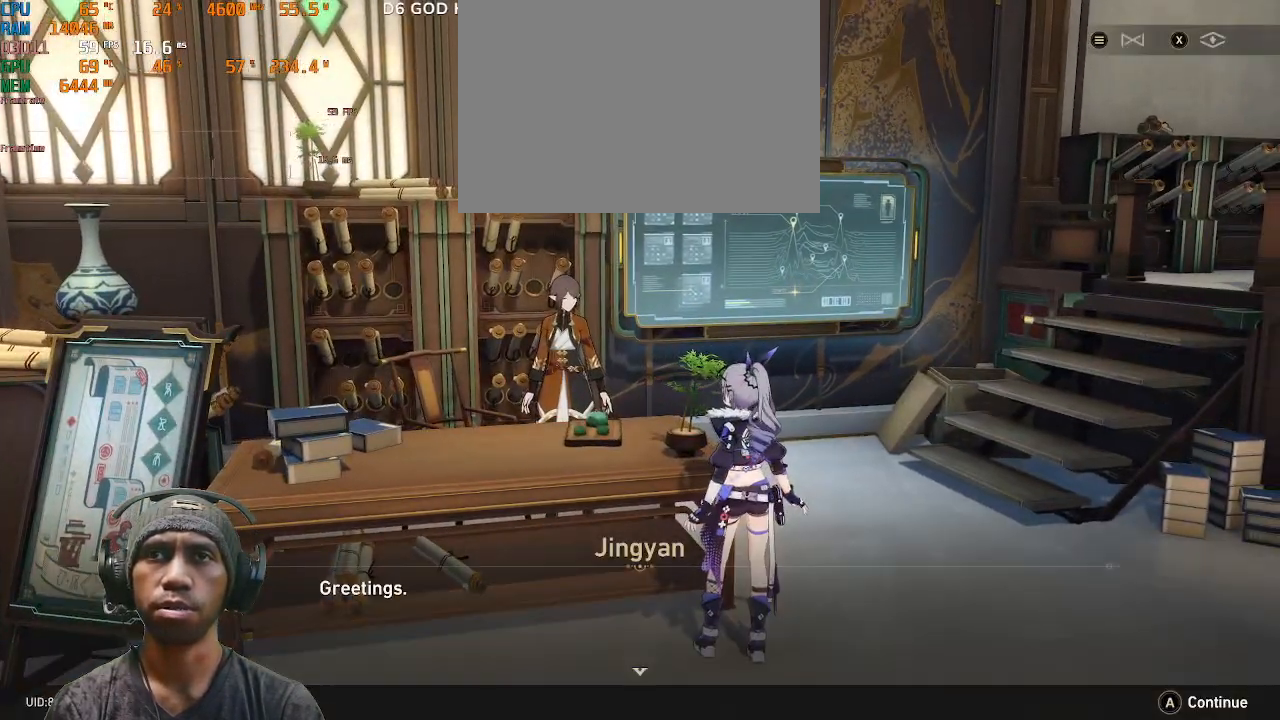
{"dt_ms": 500, "buttons": ["CROSS", "R2", "DPAD_RIGHT"], "left_stick": "center", "right_stick": "center", "events": [[467, "CROSS", "down"]]}
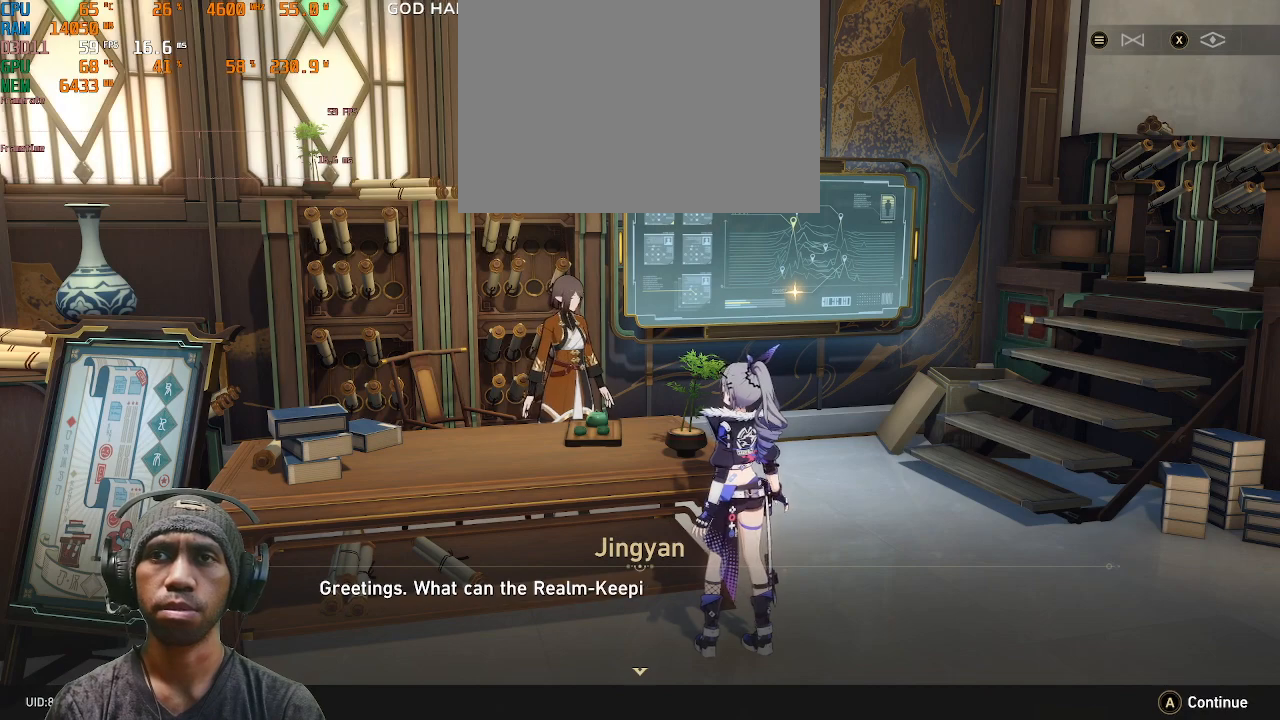
{"dt_ms": 500, "buttons": ["R2", "DPAD_RIGHT"], "left_stick": "center", "right_stick": "center", "events": [[117, "CROSS", "up"]]}
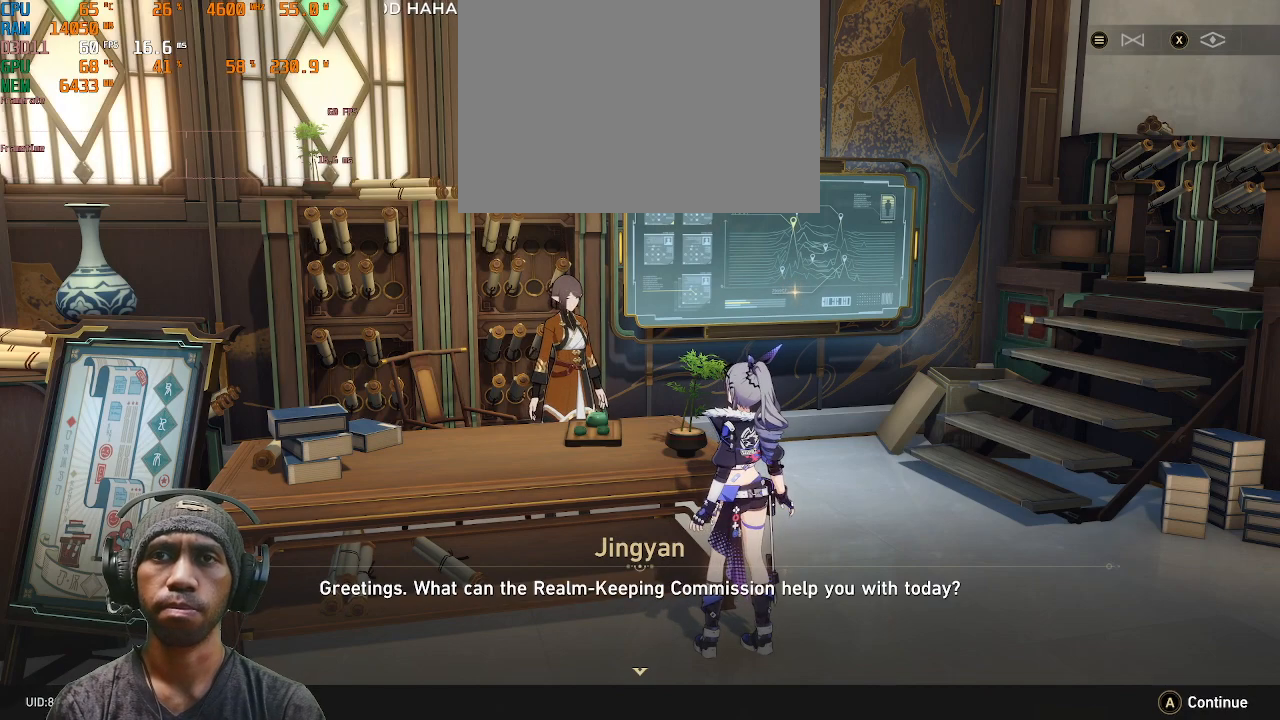
{"dt_ms": 500, "buttons": ["R2", "DPAD_RIGHT"], "left_stick": "center", "right_stick": "center", "events": [[67, "CROSS", "down"], [183, "CROSS", "up"]]}
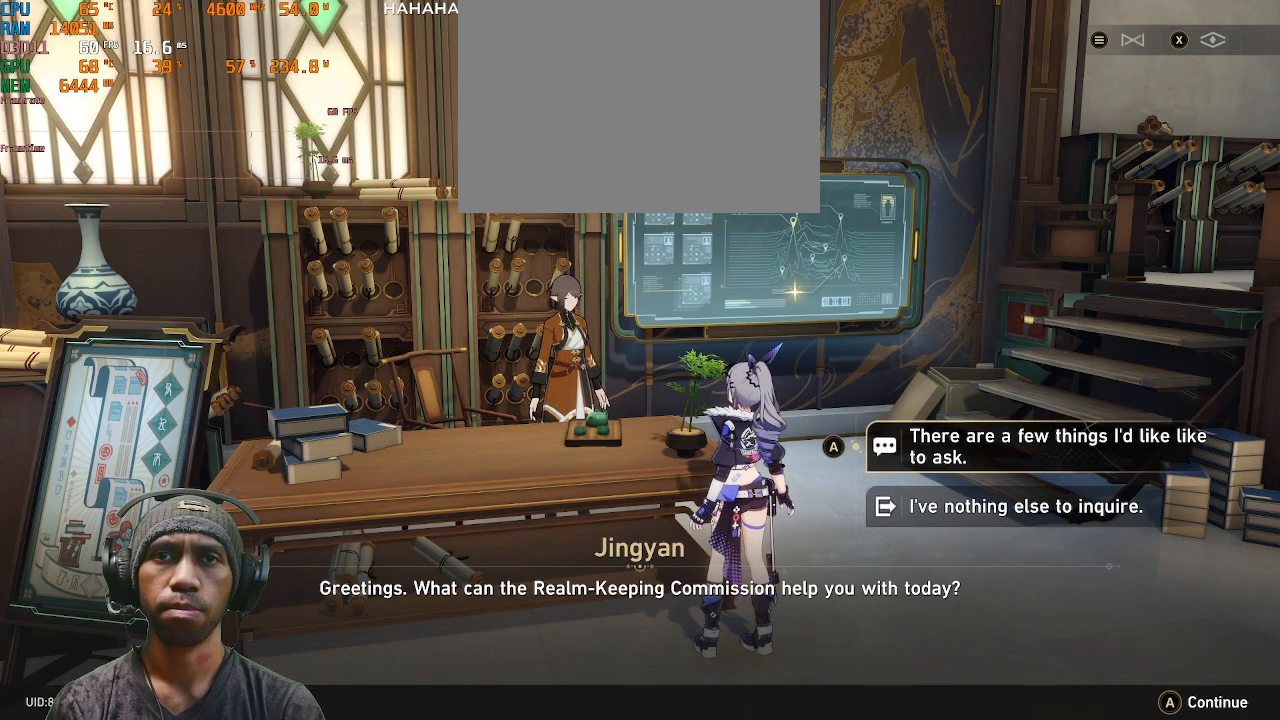
{"dt_ms": 500, "buttons": ["R2", "DPAD_RIGHT"], "left_stick": "center", "right_stick": "center", "events": []}
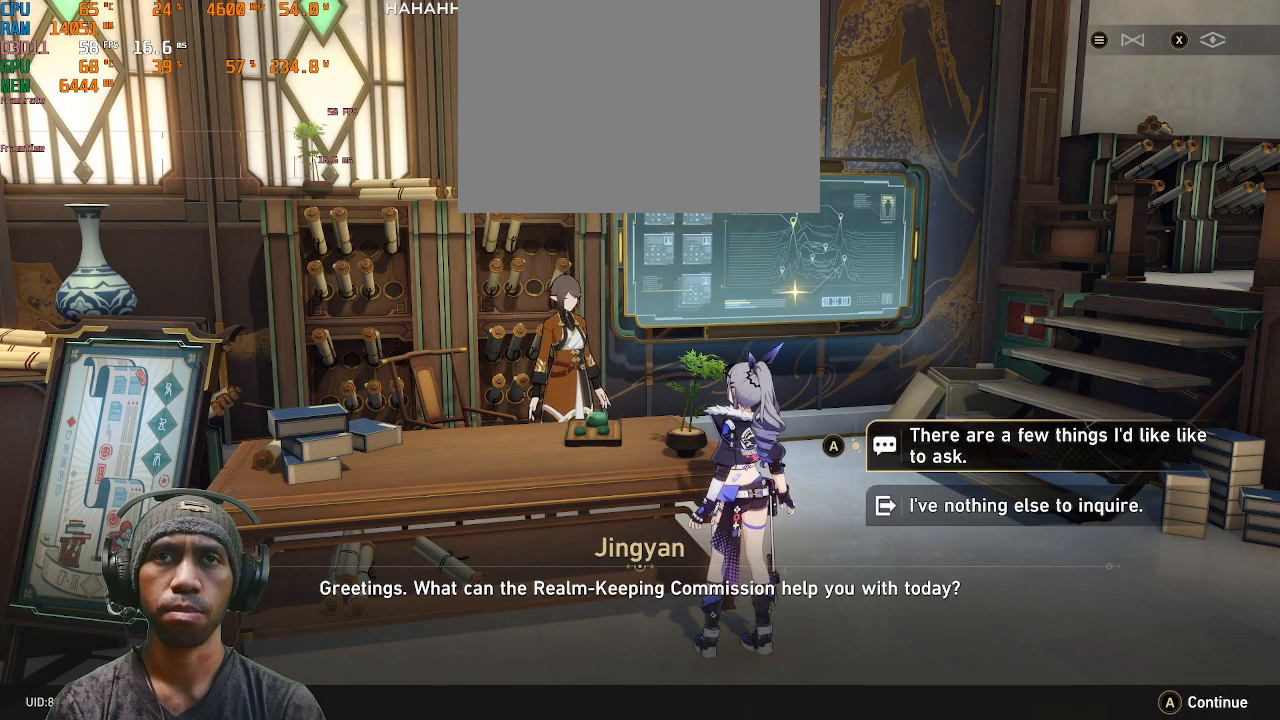
{"dt_ms": 500, "buttons": ["R2", "DPAD_RIGHT"], "left_stick": "center", "right_stick": "center", "events": [[233, "CROSS", "down"], [367, "CROSS", "up"]]}
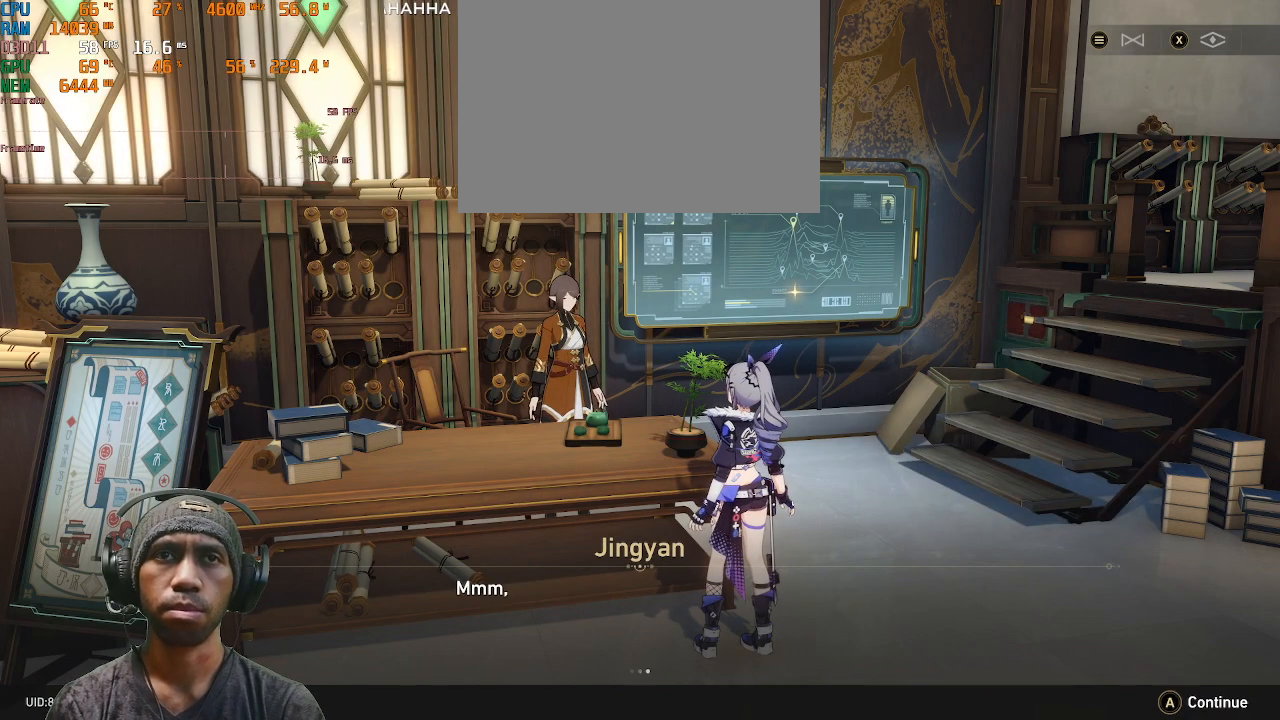
{"dt_ms": 500, "buttons": ["R2", "DPAD_RIGHT"], "left_stick": "center", "right_stick": "center", "events": [[283, "CROSS", "down"], [400, "CROSS", "up"]]}
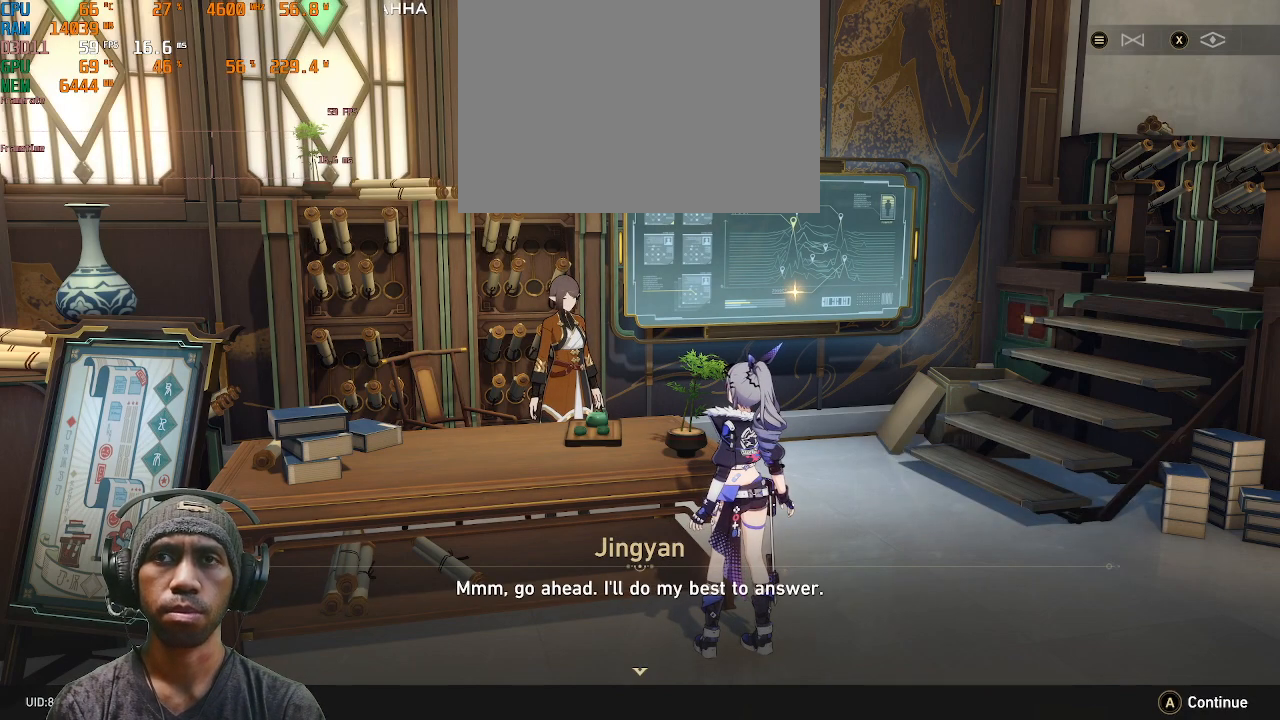
{"dt_ms": 500, "buttons": ["R2", "DPAD_RIGHT"], "left_stick": "center", "right_stick": "center", "events": [[300, "CROSS", "down"], [417, "CROSS", "up"]]}
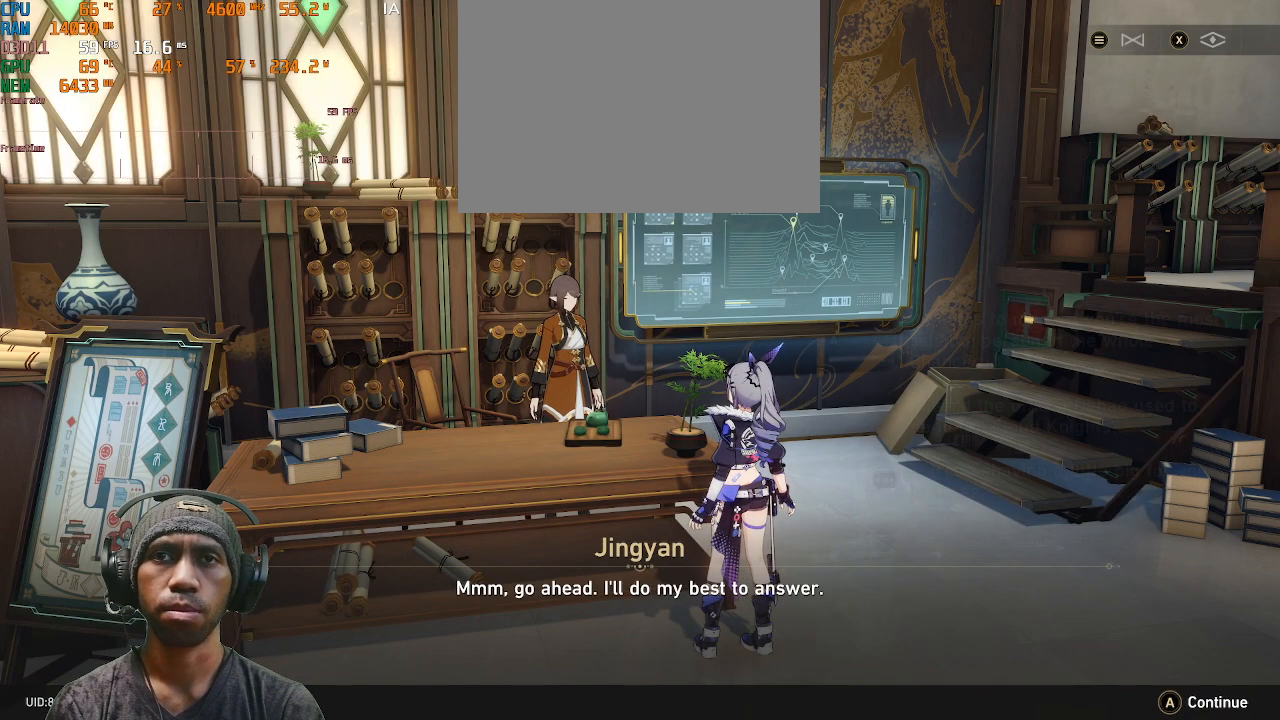
{"dt_ms": 500, "buttons": ["R2", "DPAD_RIGHT"], "left_stick": "center", "right_stick": "center", "events": []}
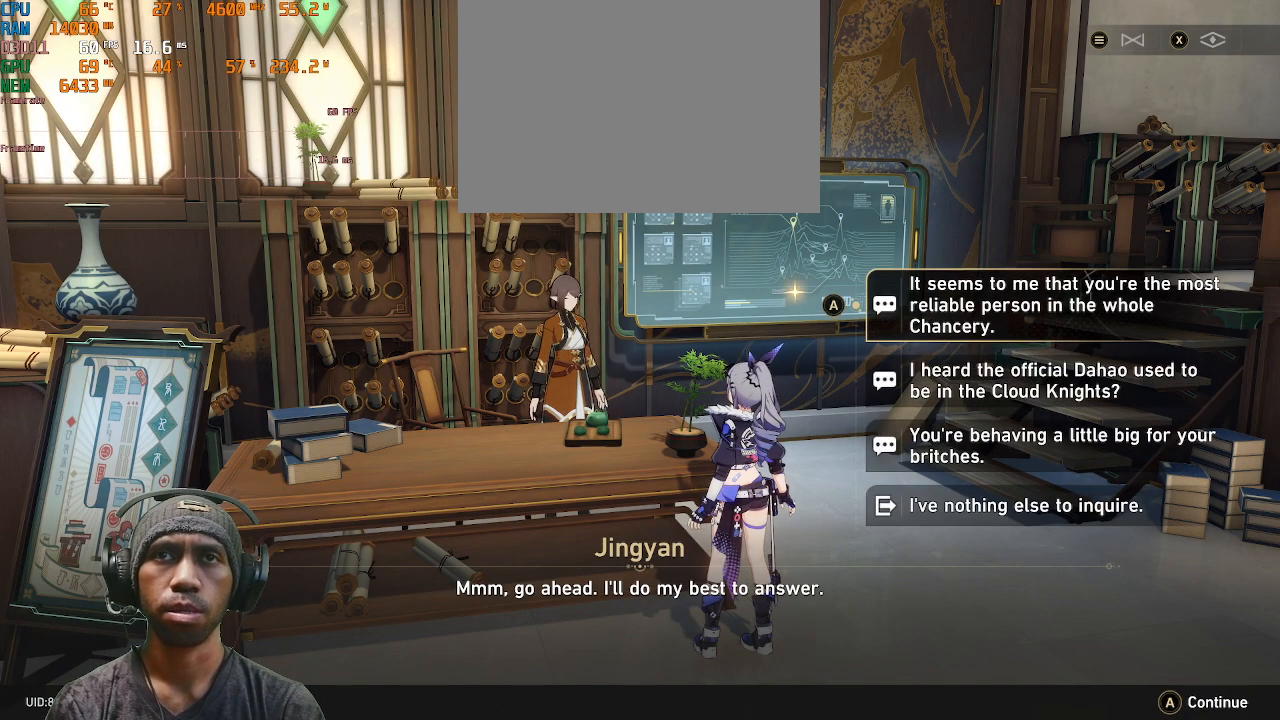
{"dt_ms": 500, "buttons": ["R2", "DPAD_RIGHT"], "left_stick": "center", "right_stick": "center", "events": []}
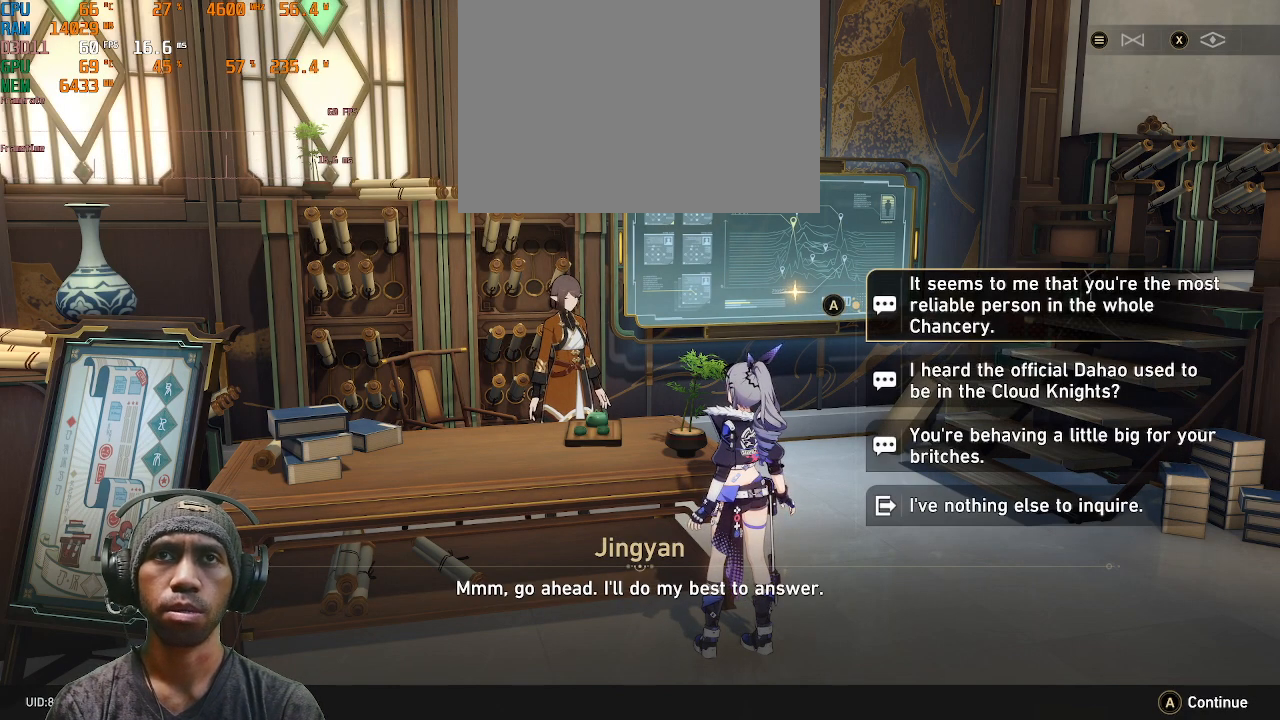
{"dt_ms": 500, "buttons": ["R2", "DPAD_RIGHT"], "left_stick": "center", "right_stick": "center", "events": []}
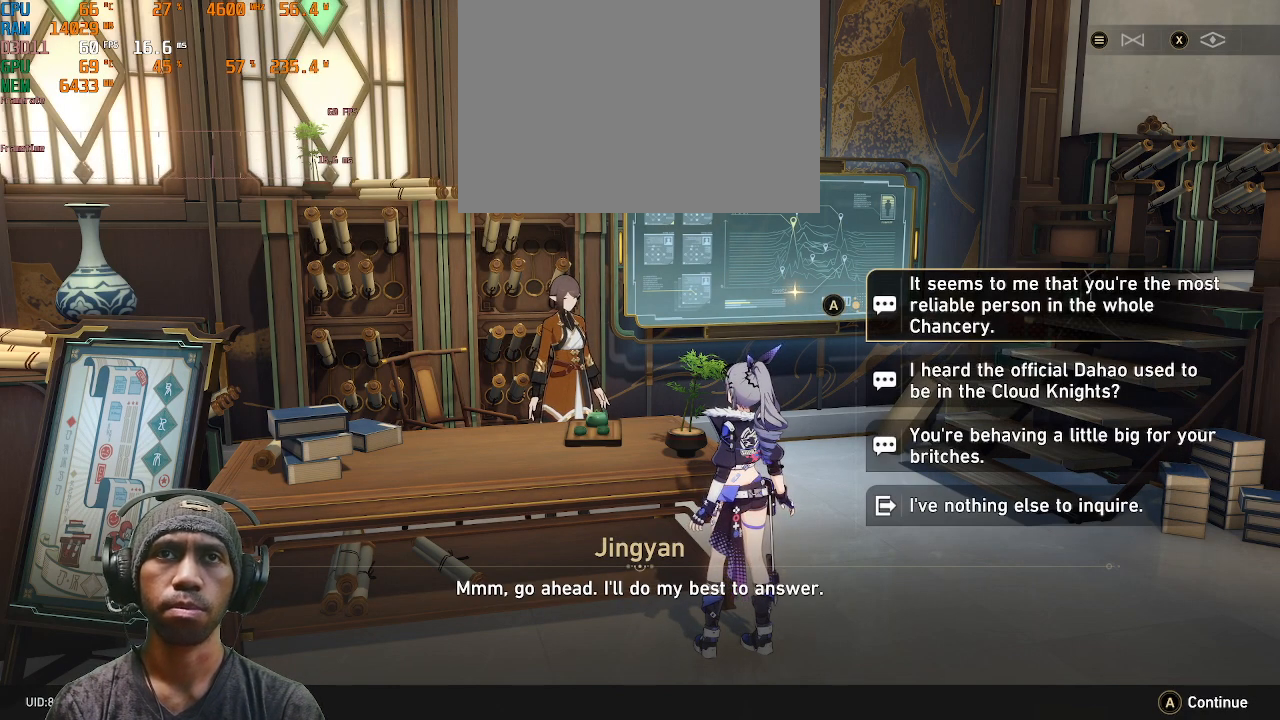
{"dt_ms": 500, "buttons": ["R2", "DPAD_RIGHT"], "left_stick": "center", "right_stick": "center", "events": []}
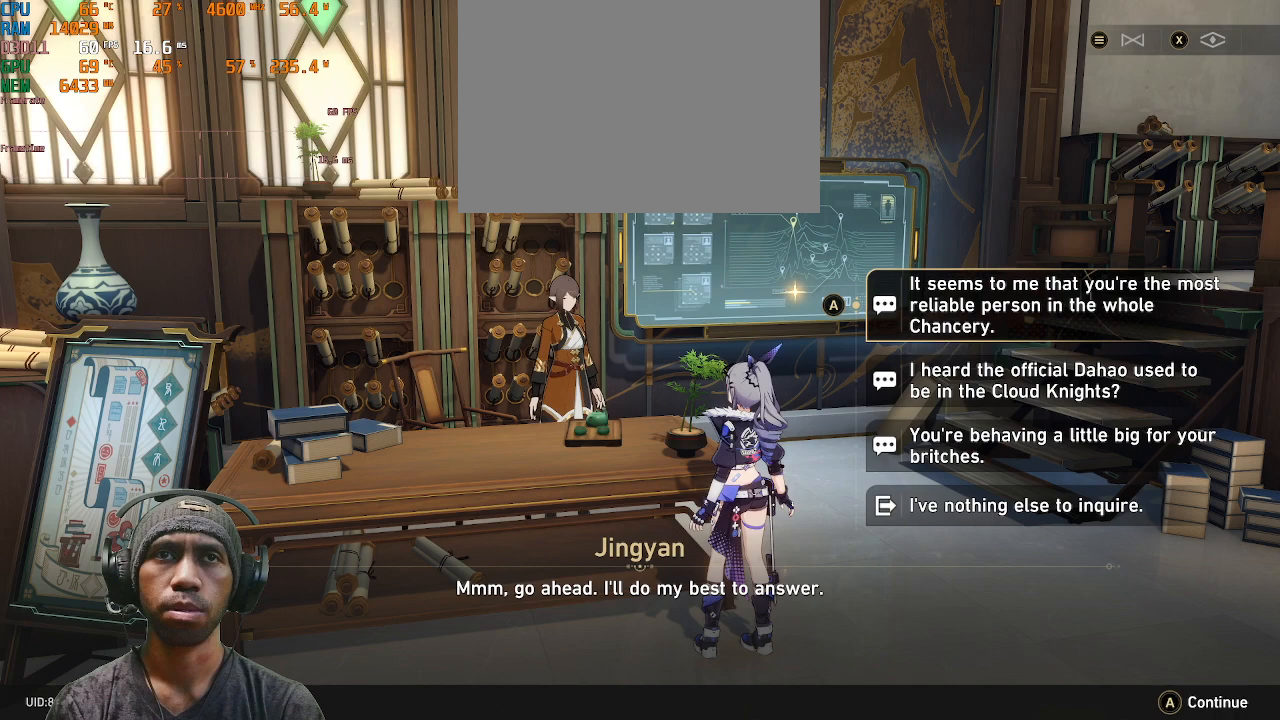
{"dt_ms": 500, "buttons": ["R2", "DPAD_RIGHT"], "left_stick": "center", "right_stick": "center", "events": []}
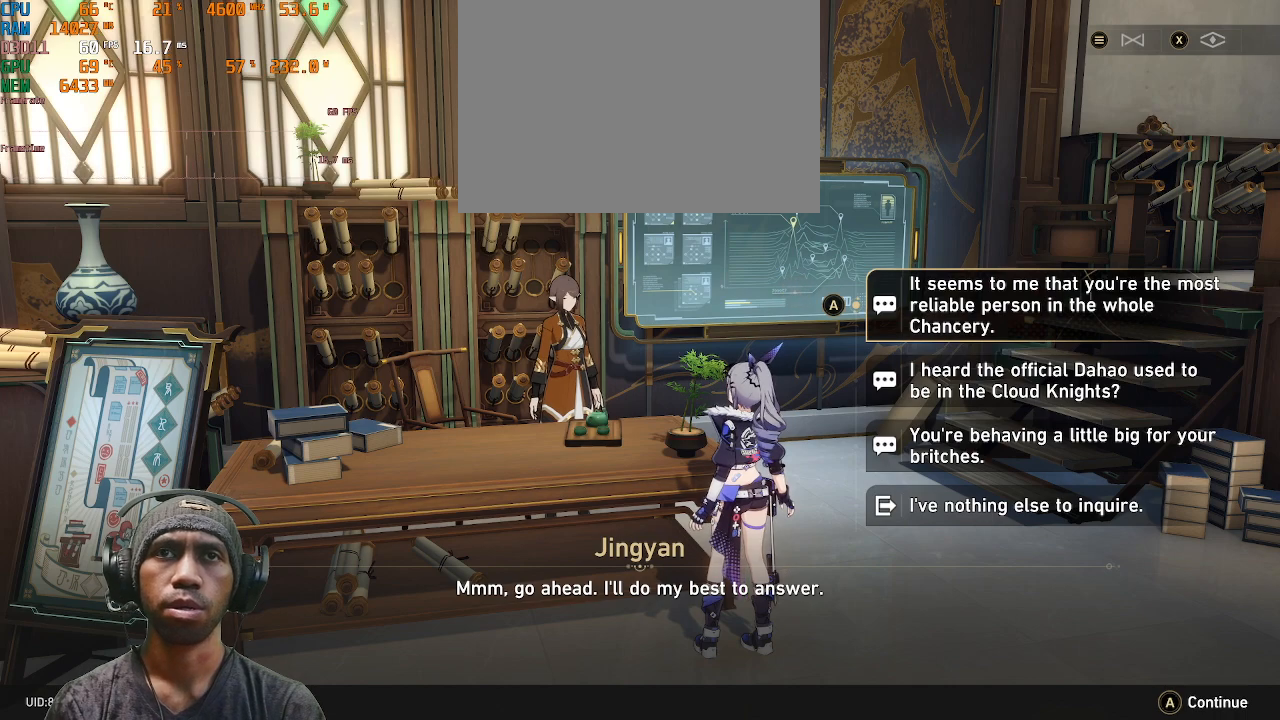
{"dt_ms": 500, "buttons": ["R2", "DPAD_RIGHT"], "left_stick": "center", "right_stick": "center", "events": []}
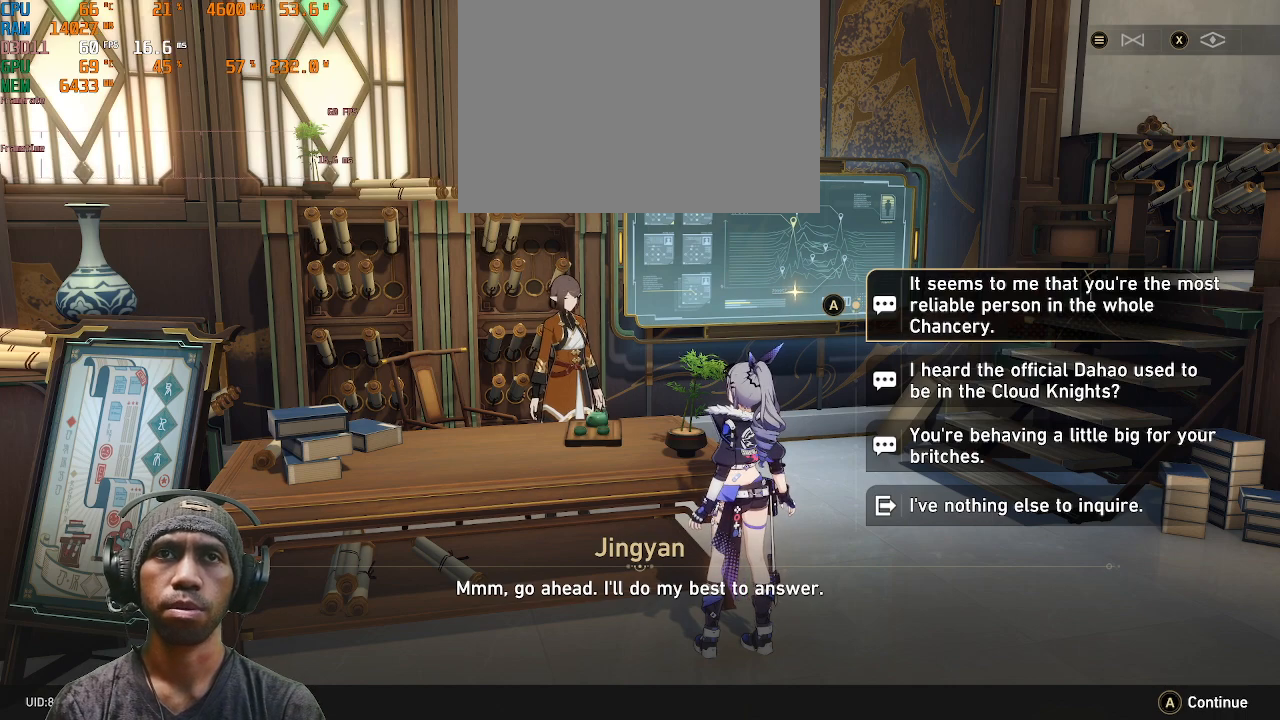
{"dt_ms": 500, "buttons": ["R2", "DPAD_RIGHT"], "left_stick": "center", "right_stick": "center", "events": []}
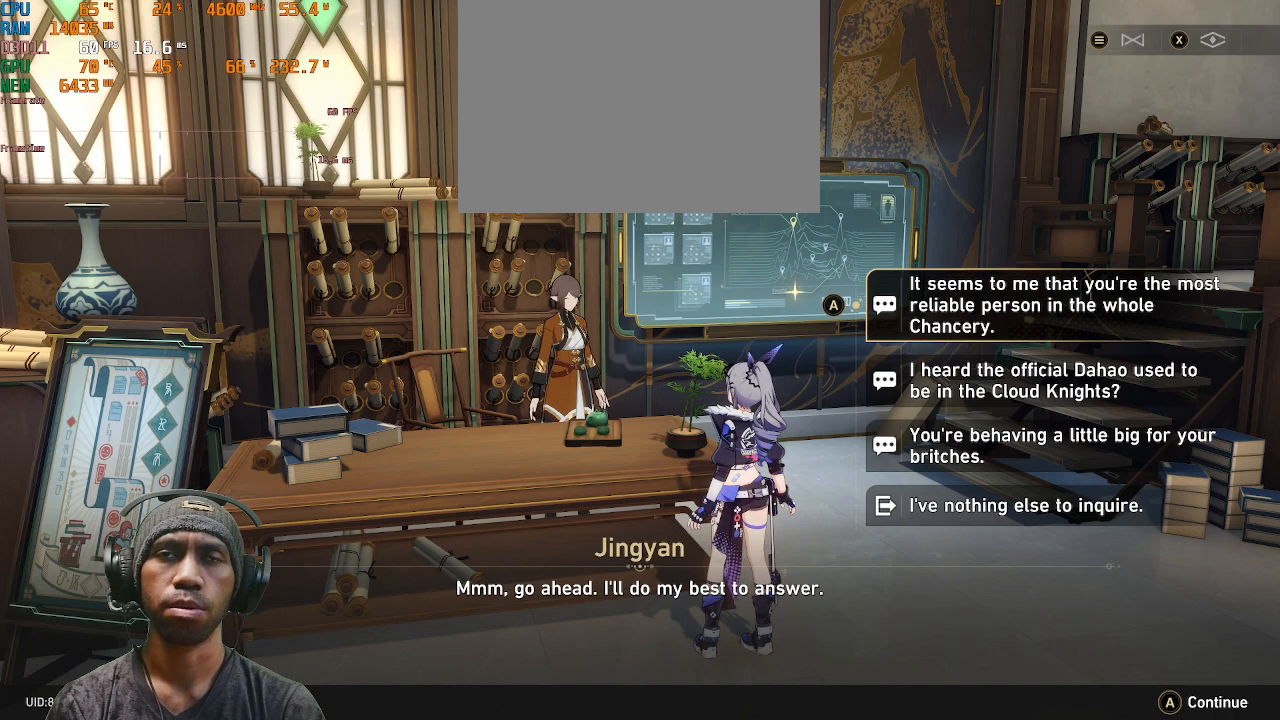
{"dt_ms": 500, "buttons": ["R2", "DPAD_RIGHT"], "left_stick": "center", "right_stick": "center", "events": []}
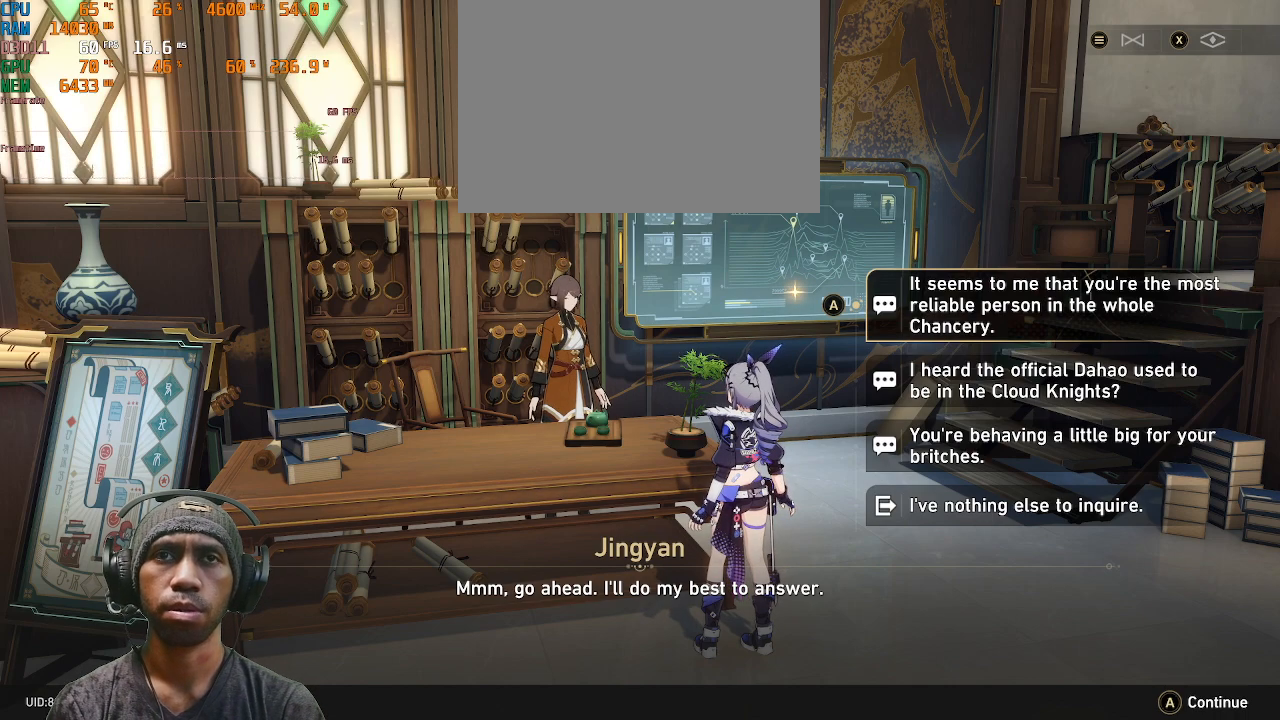
{"dt_ms": 1000, "buttons": ["R2", "DPAD_RIGHT"], "left_stick": "center", "right_stick": "center"}
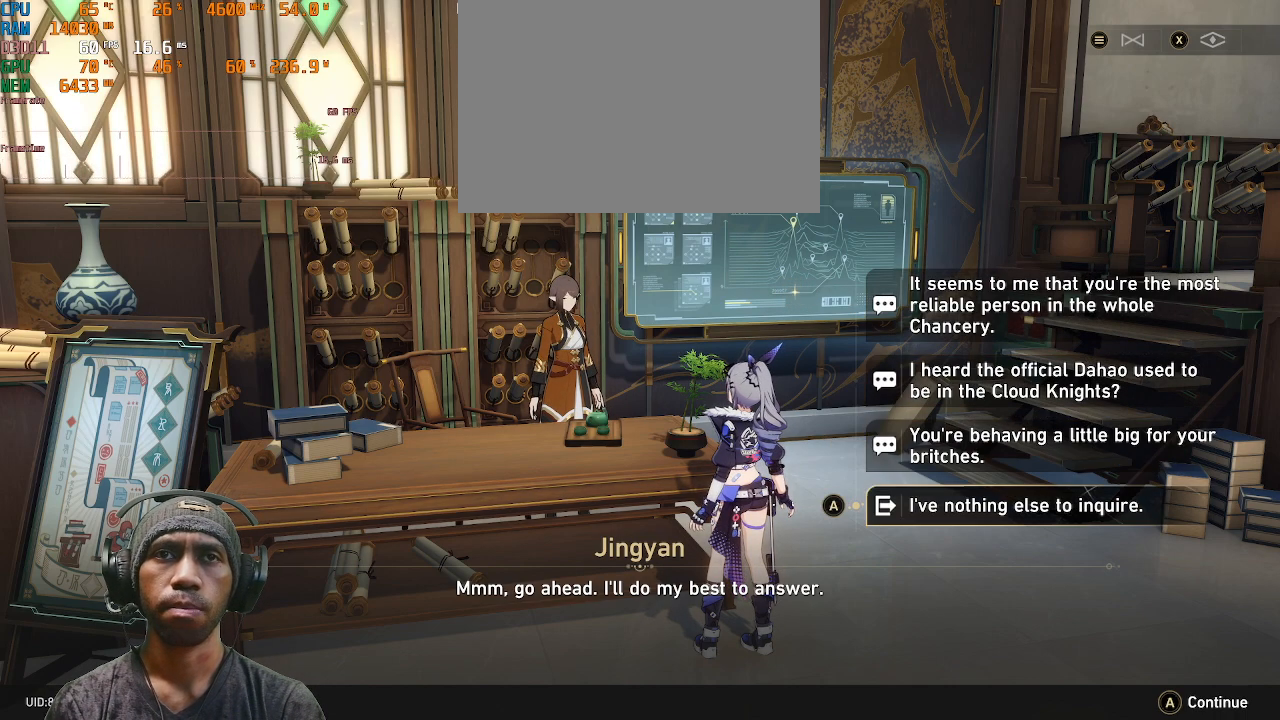
{"dt_ms": 1000, "buttons": ["CROSS", "R2", "DPAD_RIGHT"], "left_stick": "center", "right_stick": "center"}
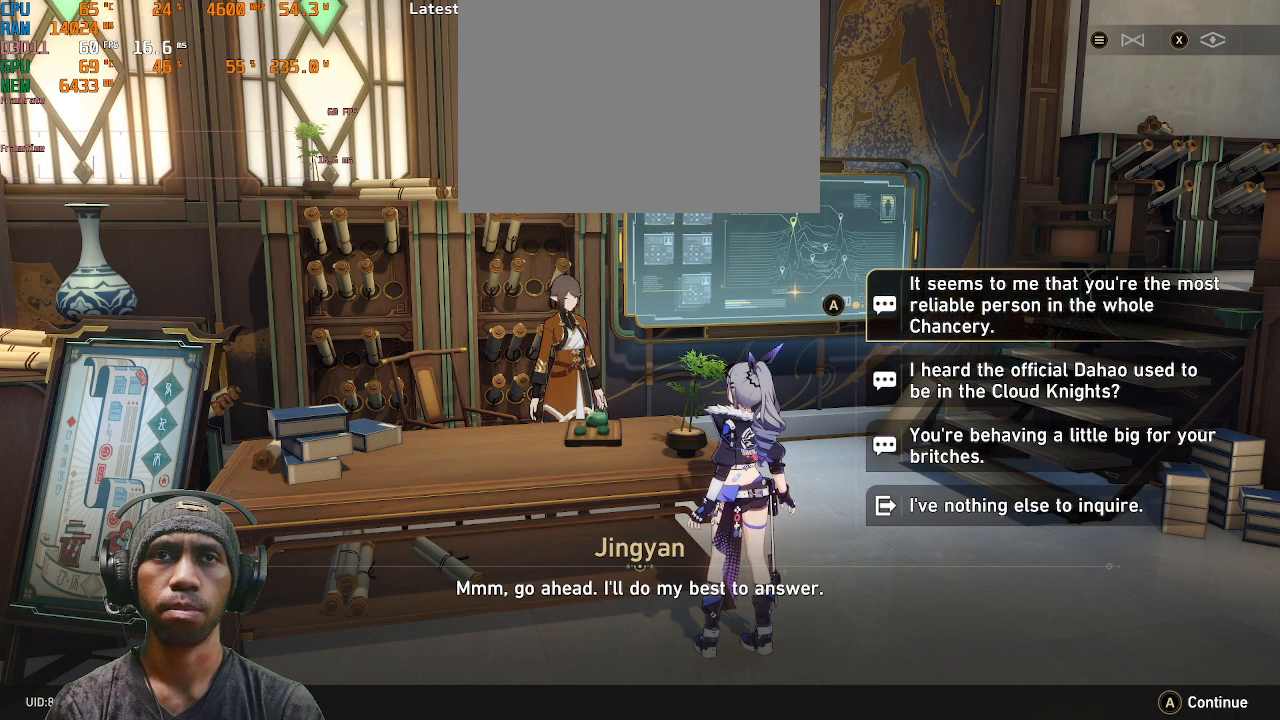
{"dt_ms": 500, "buttons": ["CROSS", "R2", "DPAD_RIGHT"], "left_stick": "center", "right_stick": "center", "events": [[117, "CROSS", "up"], [483, "CROSS", "down"]]}
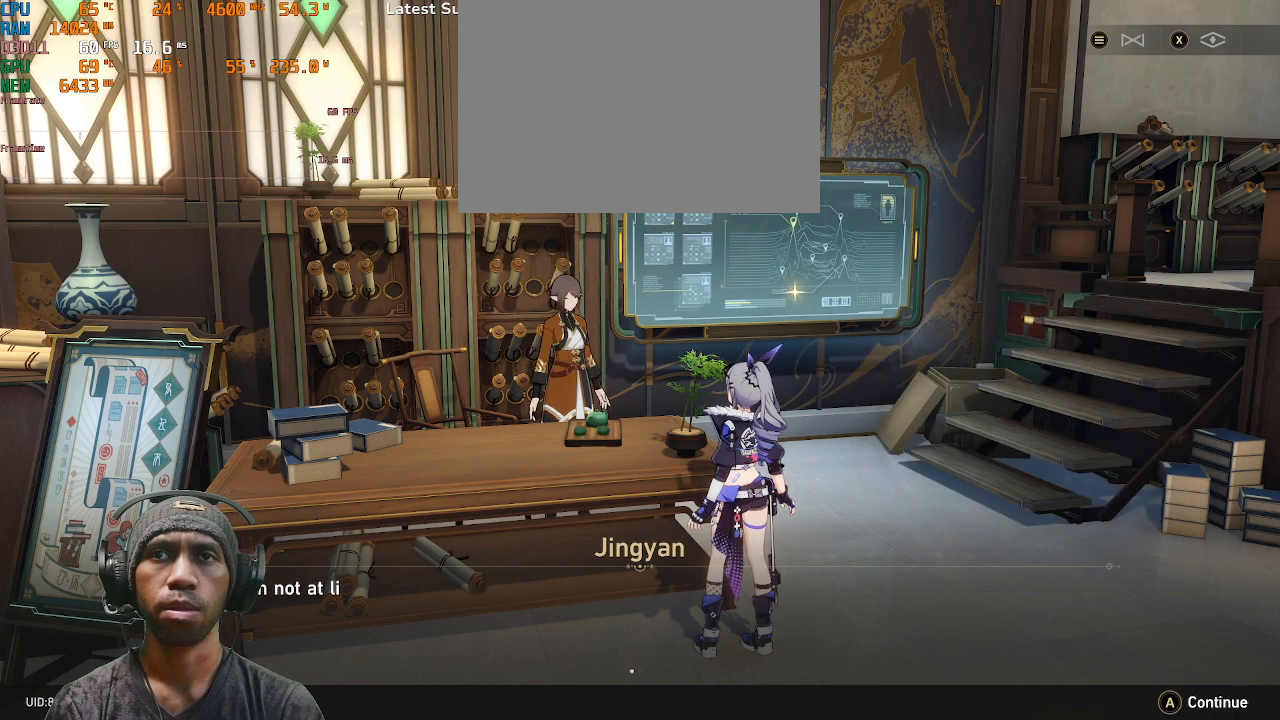
{"dt_ms": 500, "buttons": ["R2", "DPAD_RIGHT"], "left_stick": "center", "right_stick": "center", "events": [[83, "CROSS", "up"]]}
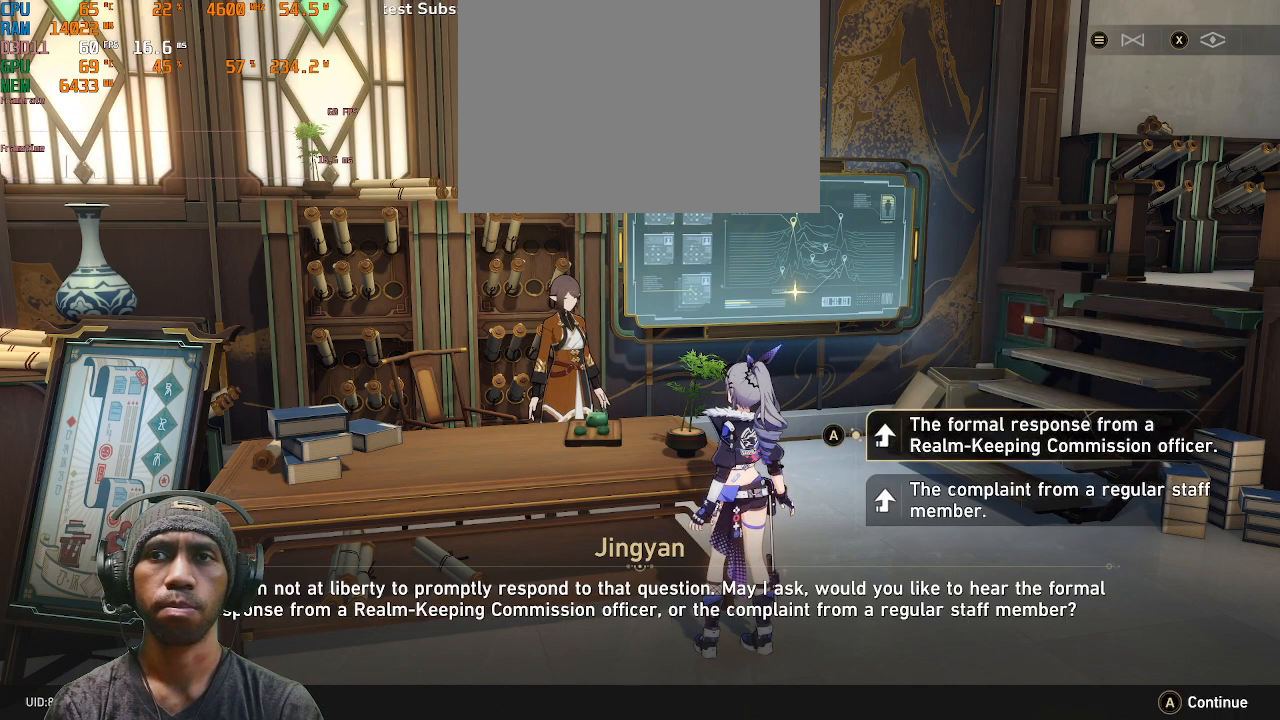
{"dt_ms": 500, "buttons": ["R2", "DPAD_RIGHT"], "left_stick": "center", "right_stick": "center", "events": []}
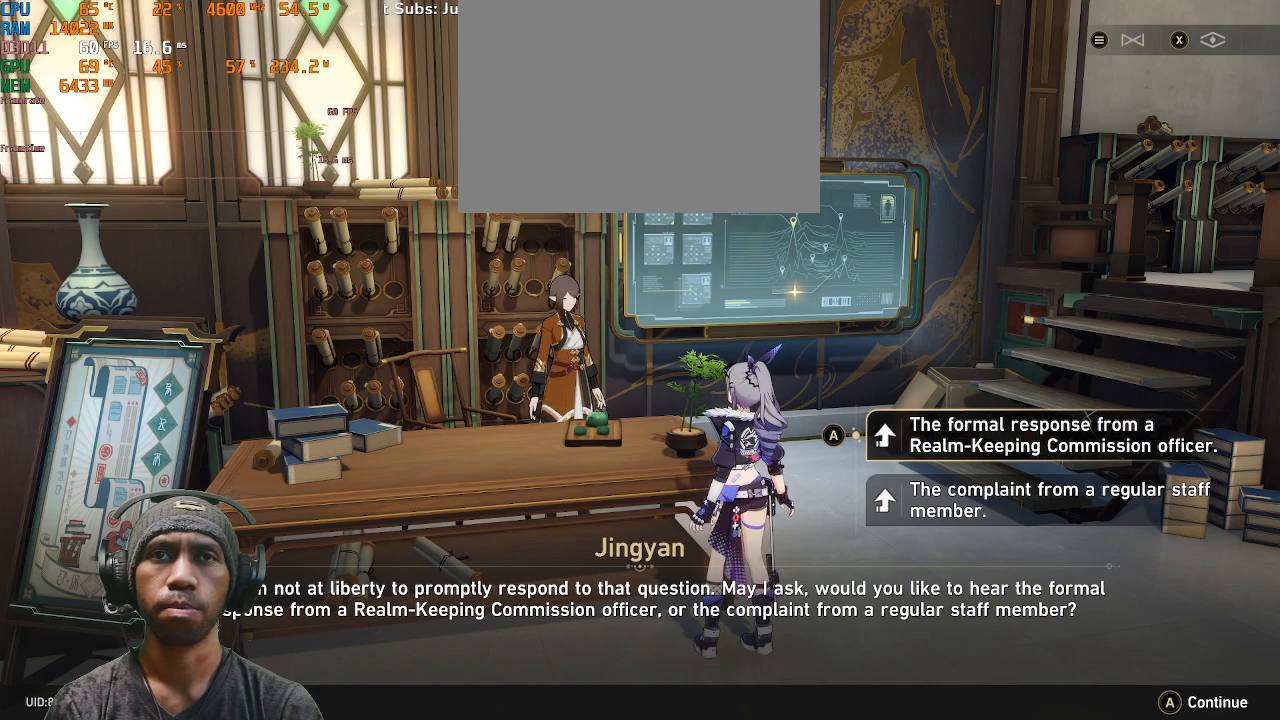
{"dt_ms": 500, "buttons": ["R2", "DPAD_RIGHT"], "left_stick": "center", "right_stick": "center", "events": []}
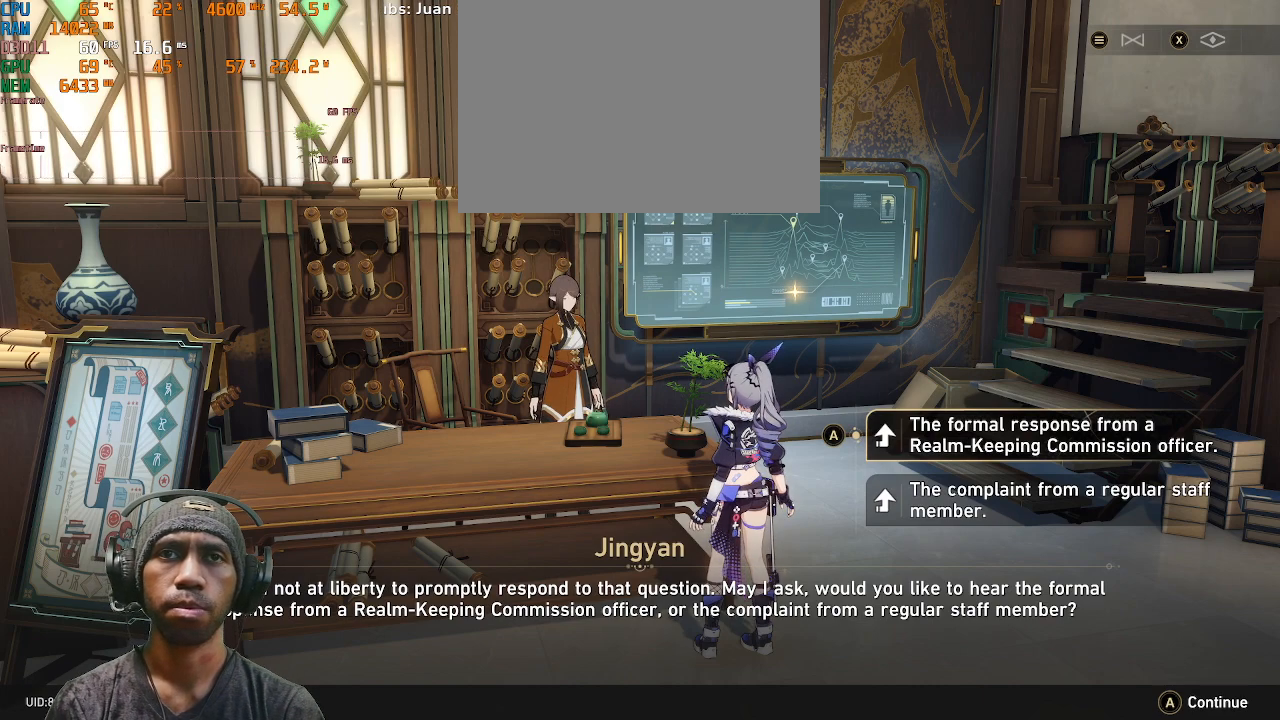
{"dt_ms": 500, "buttons": ["R2", "DPAD_RIGHT"], "left_stick": "center", "right_stick": "center", "events": []}
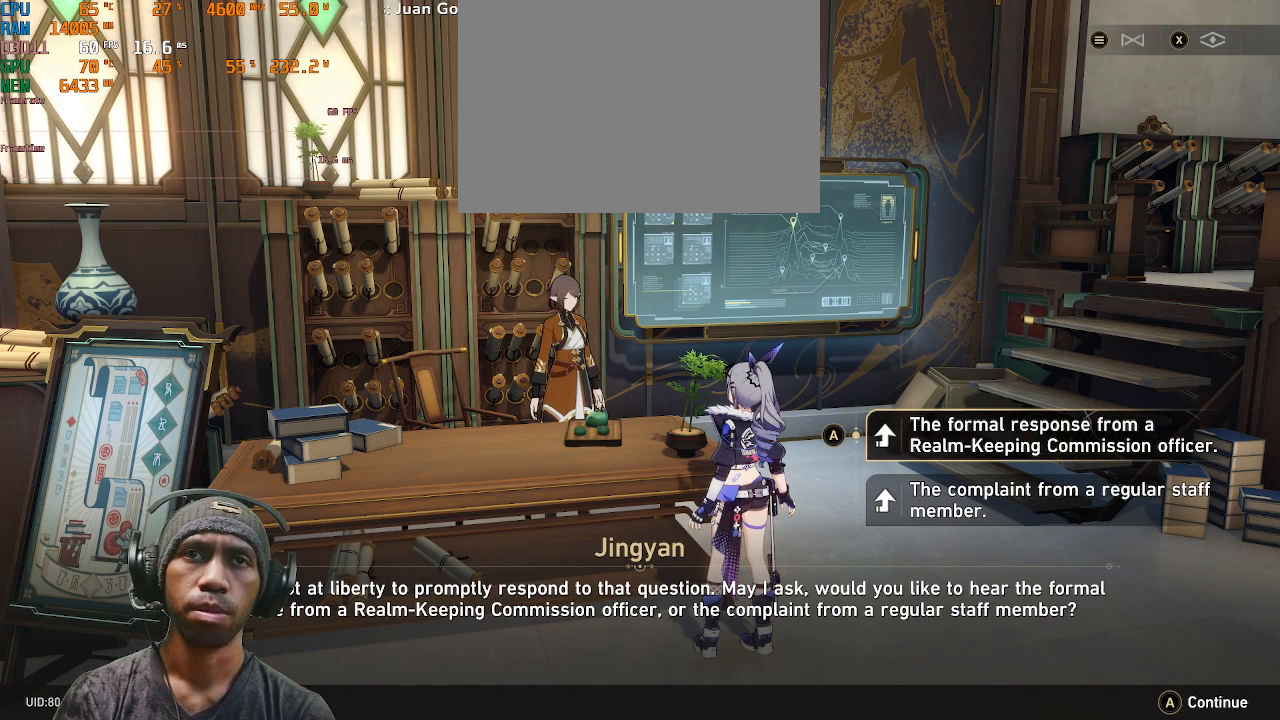
{"dt_ms": 500, "buttons": ["R2", "DPAD_RIGHT"], "left_stick": "center", "right_stick": "center", "events": []}
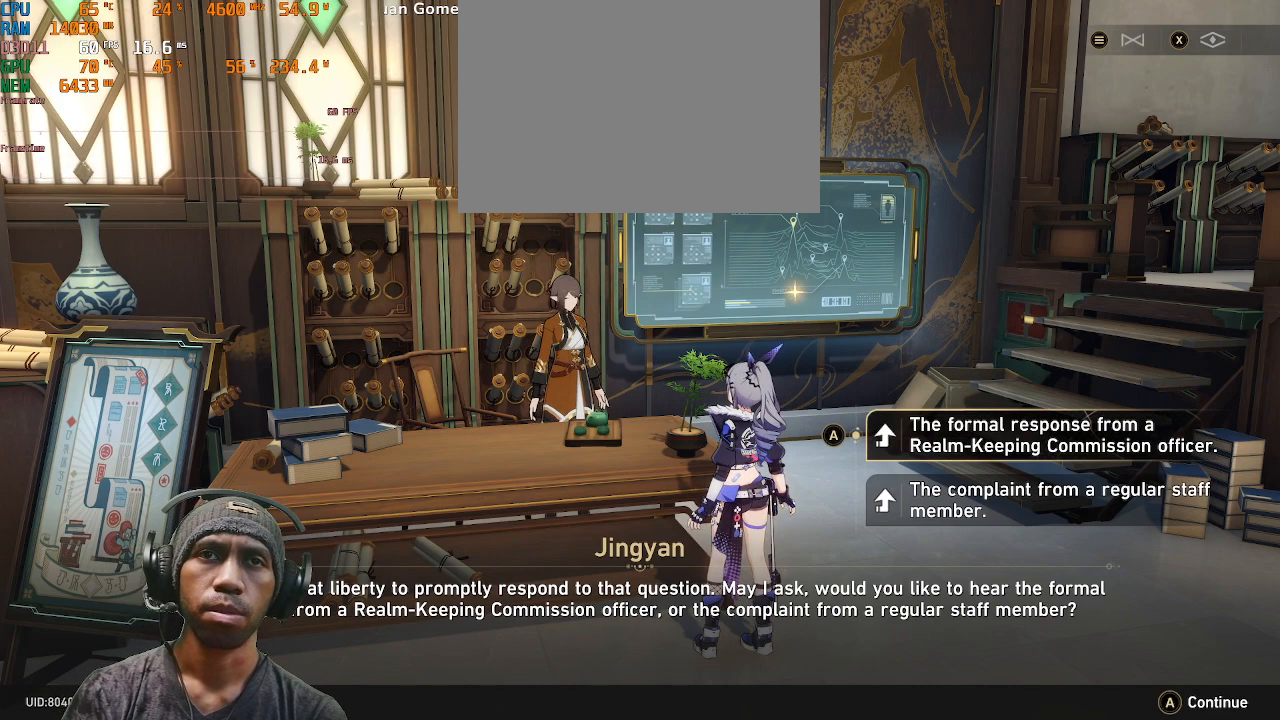
{"dt_ms": 500, "buttons": ["R2", "DPAD_RIGHT"], "left_stick": "center", "right_stick": "center", "events": []}
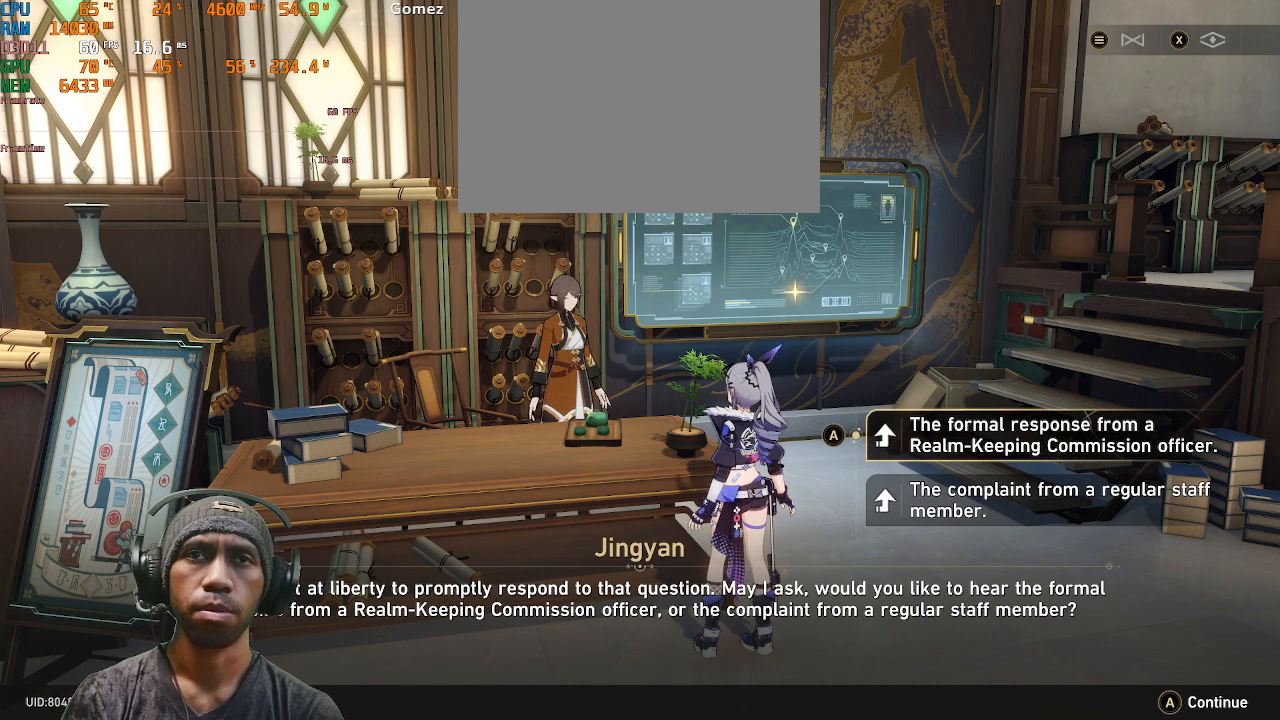
{"dt_ms": 500, "buttons": ["R2", "DPAD_RIGHT"], "left_stick": "center", "right_stick": "center", "events": []}